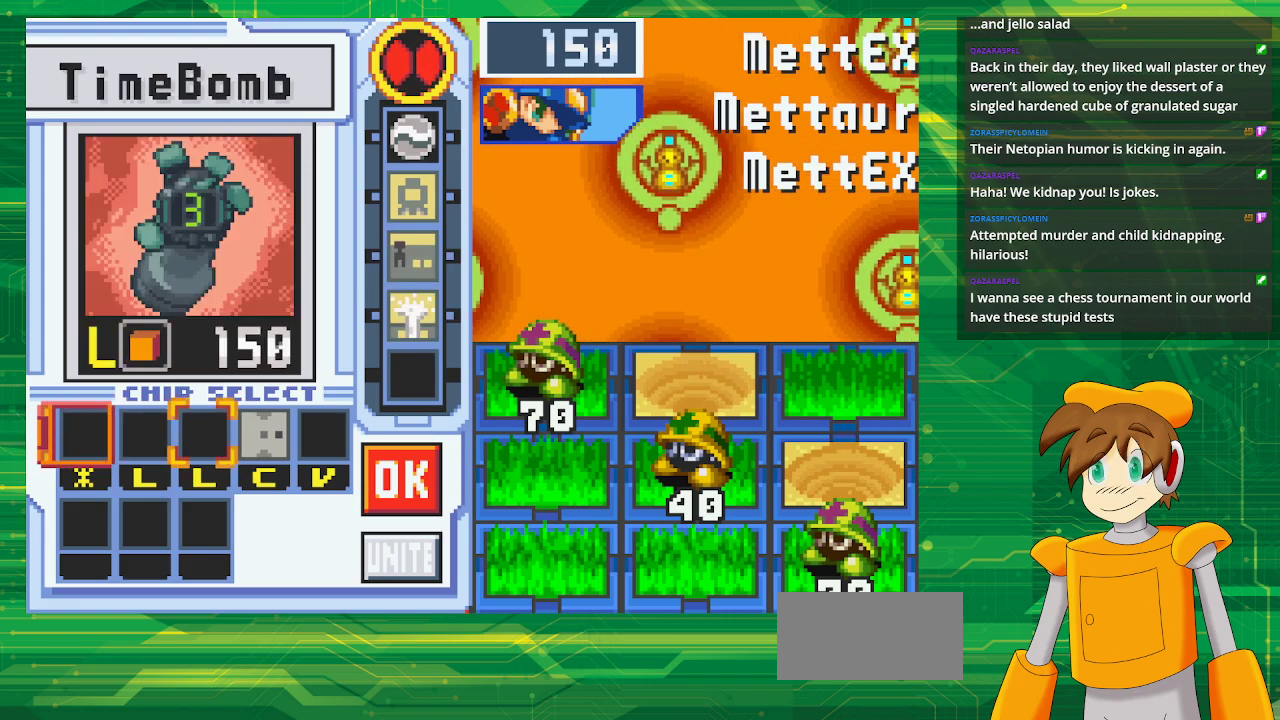
Gameplay with a controller (Nintendo layout); each line is a JSON object with the inputs held at the frame after it. "events" lists button and stick changes between this image and that frame as [ms after this image, input, new state], when the widget could be followed in between. Not read: L3 R3.
{"buttons": [], "events": [[33, "DPAD_RIGHT", "down"], [150, "DPAD_RIGHT", "up"], [200, "DPAD_RIGHT", "down"], [350, "DPAD_RIGHT", "up"]]}
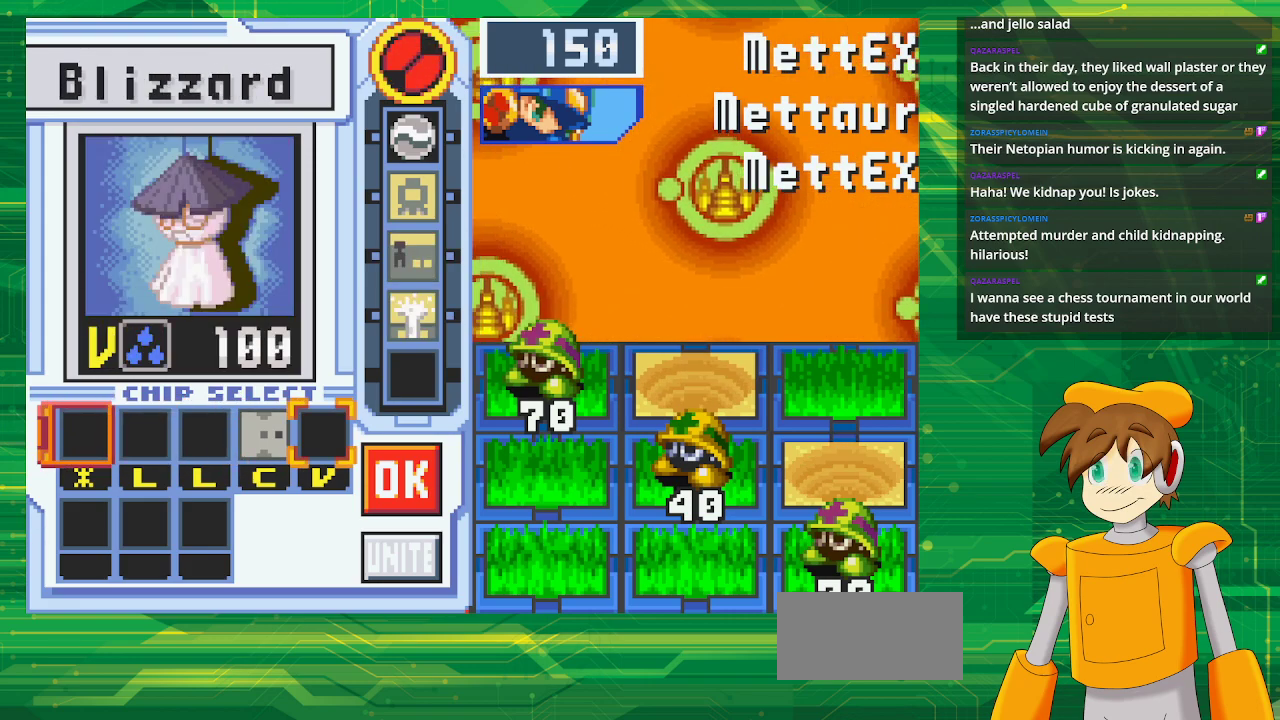
{"buttons": [], "events": [[50, "DPAD_RIGHT", "down"], [183, "DPAD_RIGHT", "up"], [217, "A", "down"], [367, "A", "up"]]}
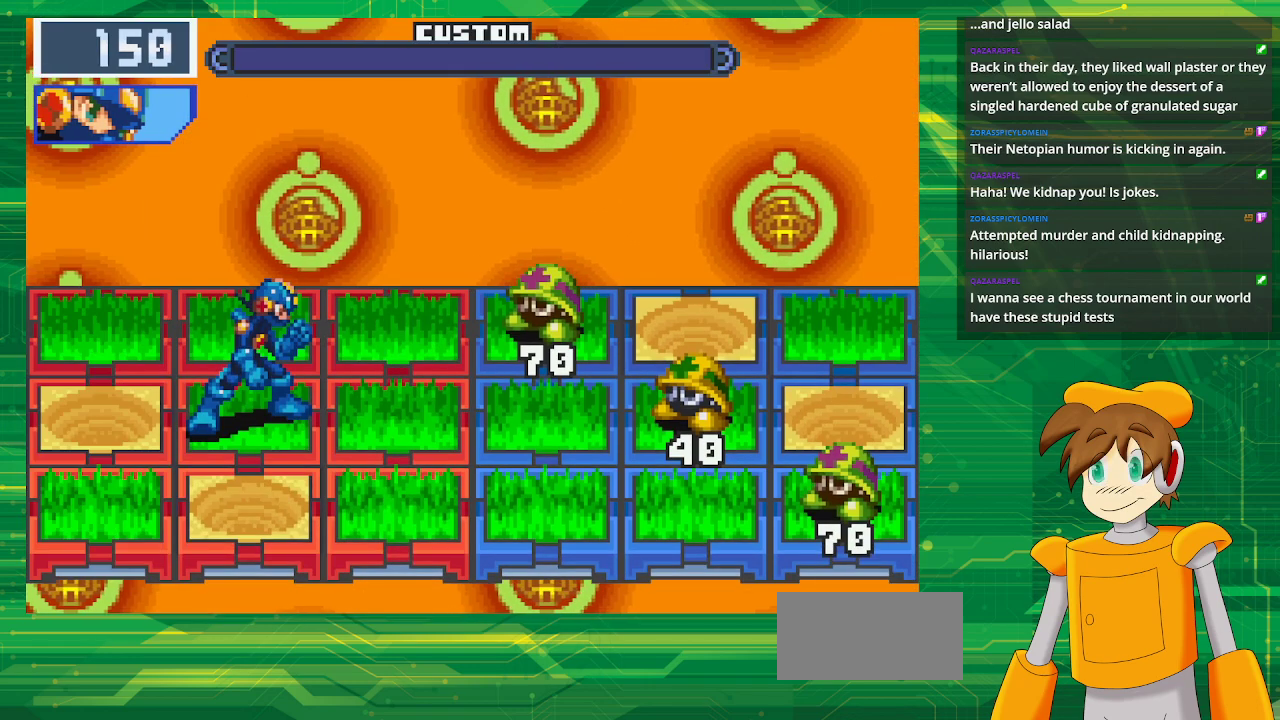
{"buttons": [], "events": []}
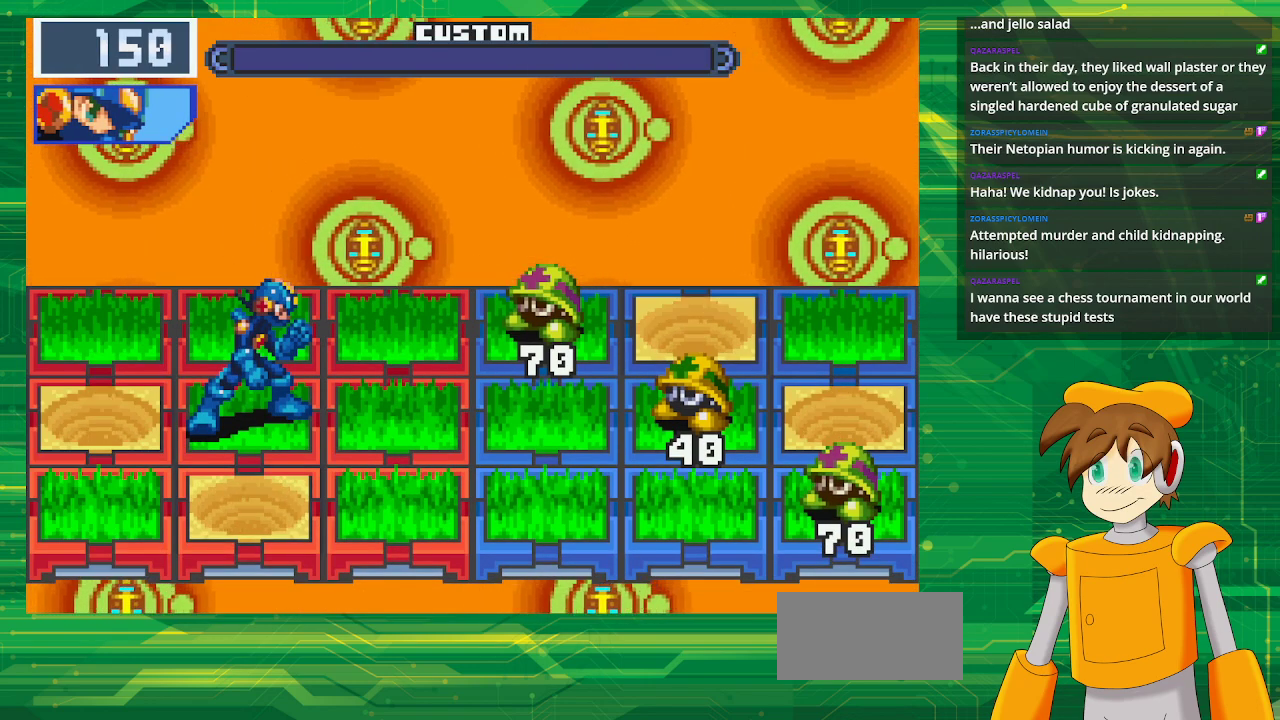
{"buttons": [], "events": []}
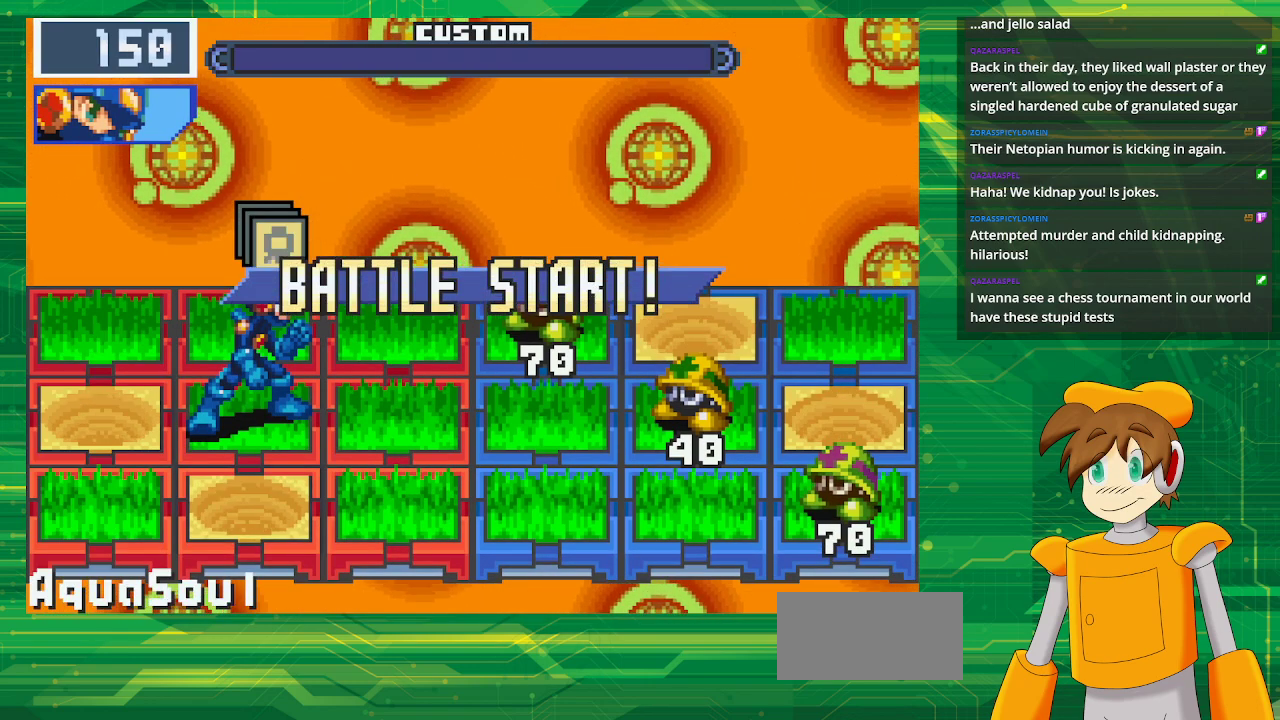
{"buttons": [], "events": []}
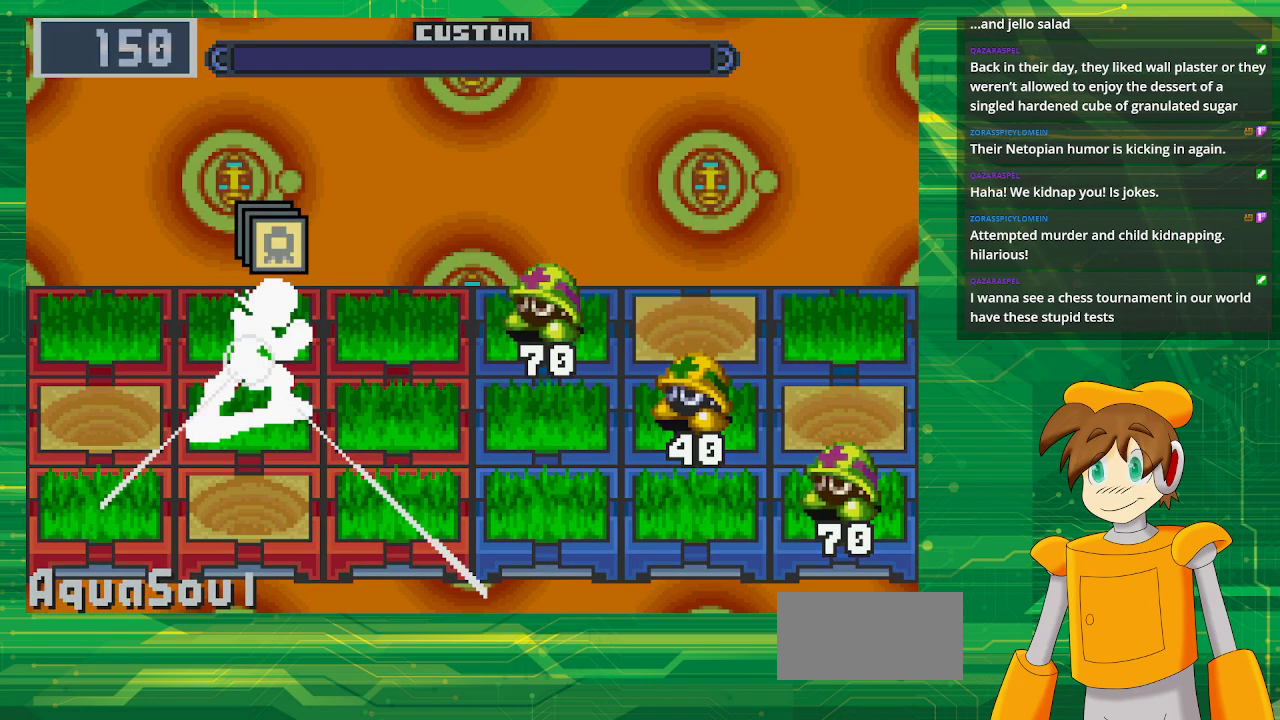
{"buttons": [], "events": [[50, "A", "down"], [233, "A", "up"], [283, "A", "down"], [300, "A", "up"]]}
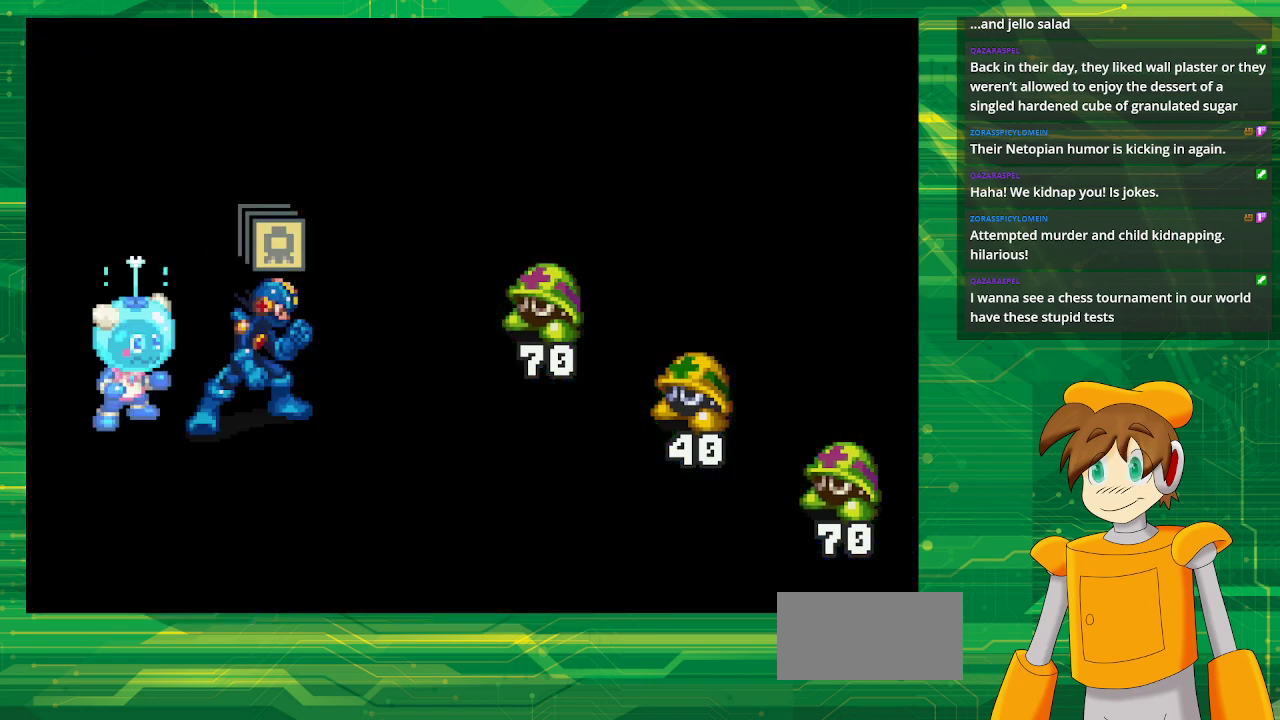
{"buttons": [], "events": [[33, "A", "down"], [100, "A", "up"]]}
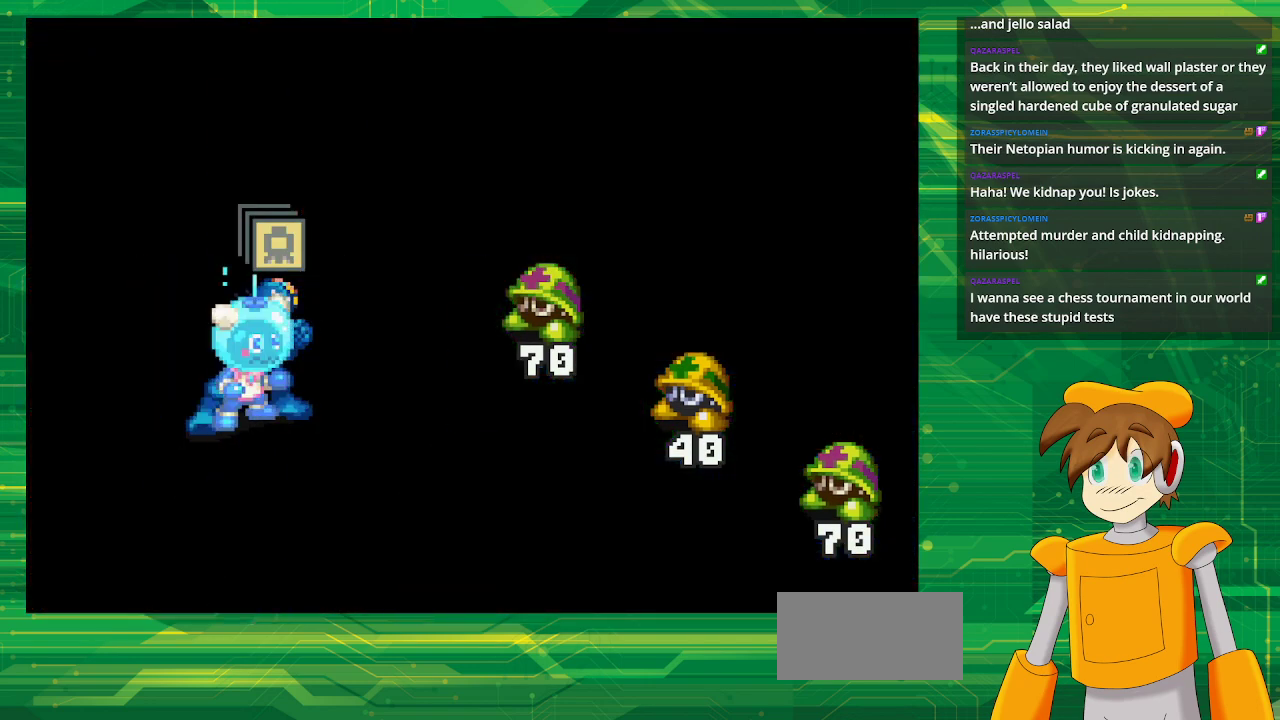
{"buttons": [], "events": []}
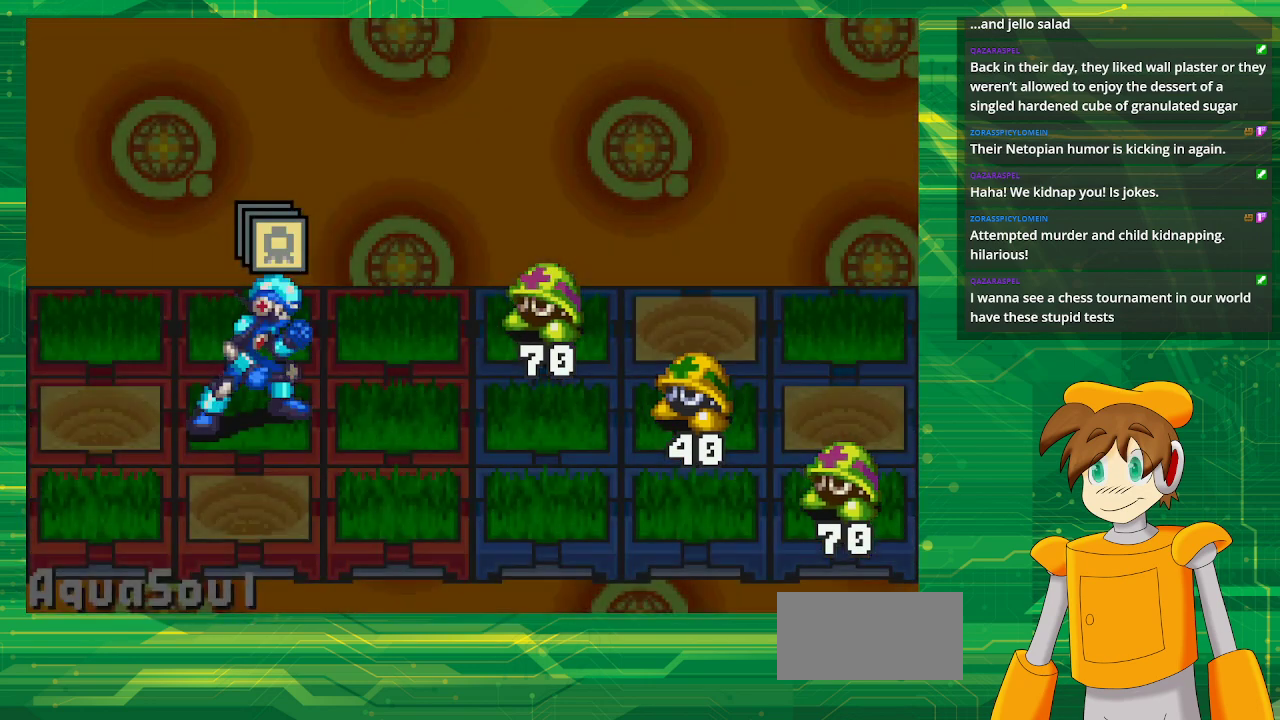
{"buttons": [], "events": []}
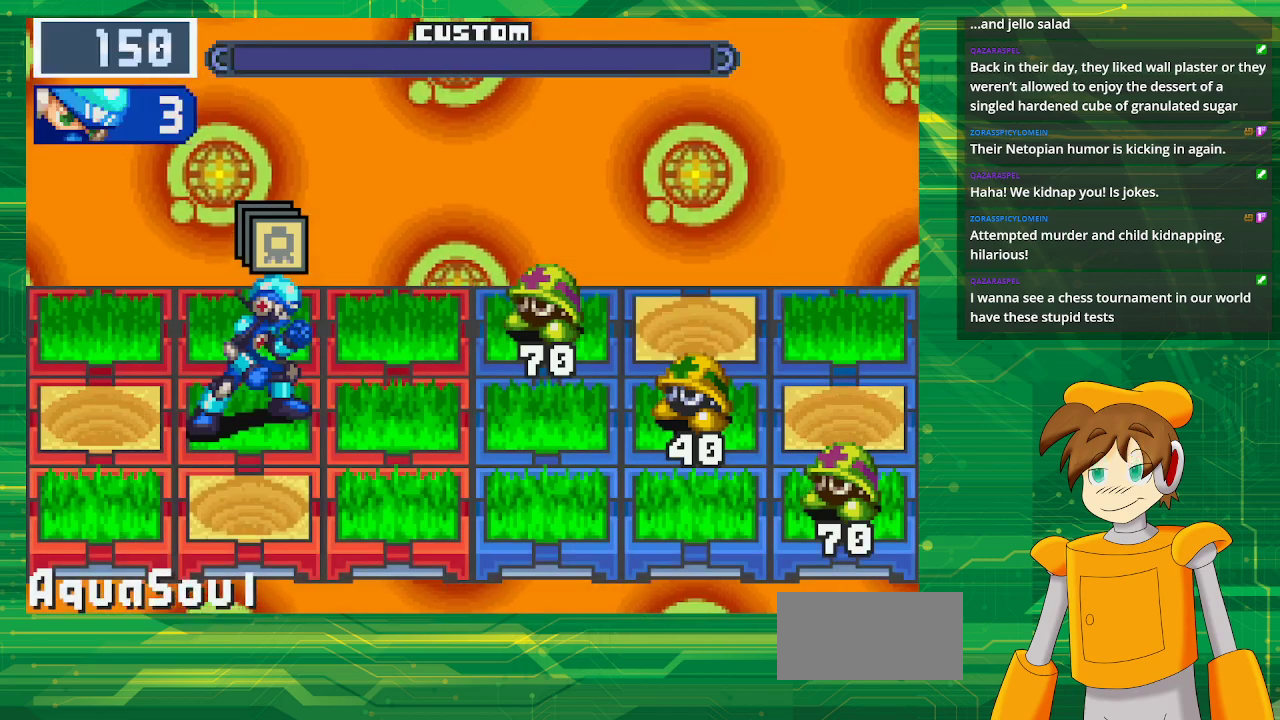
{"buttons": [], "events": [[200, "A", "down"], [400, "A", "up"]]}
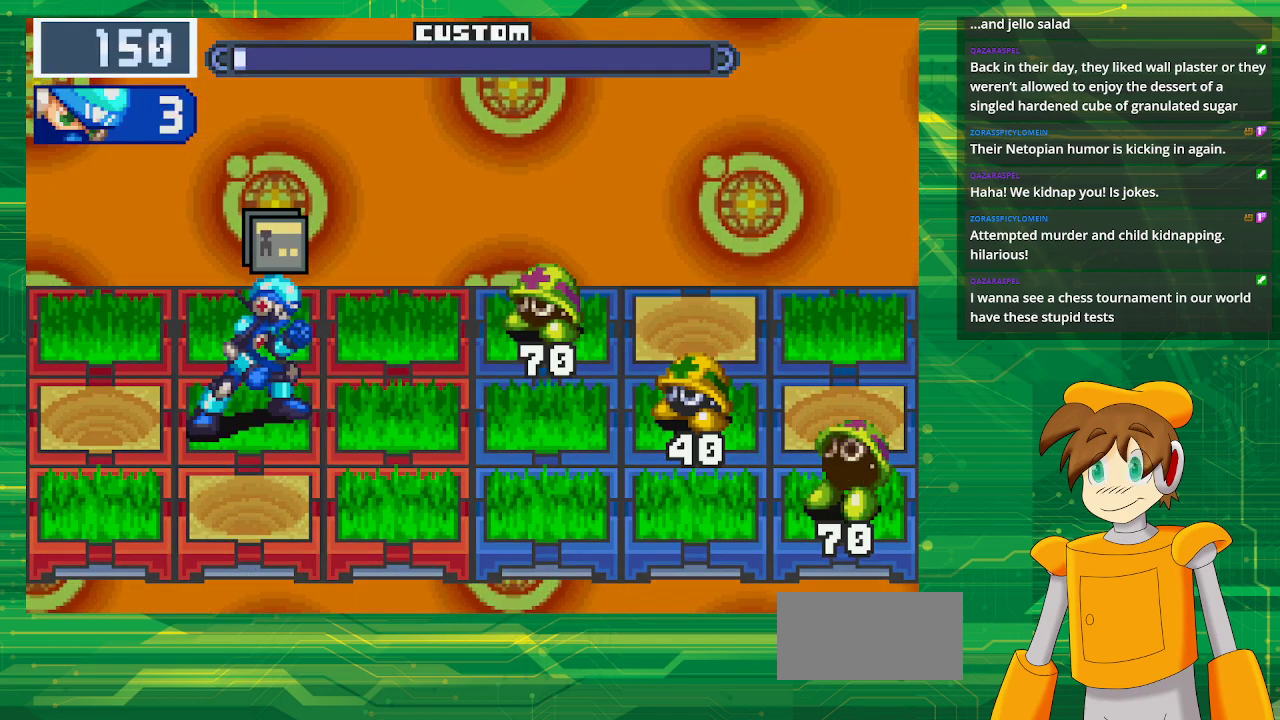
{"buttons": [], "events": [[83, "A", "down"], [233, "A", "up"]]}
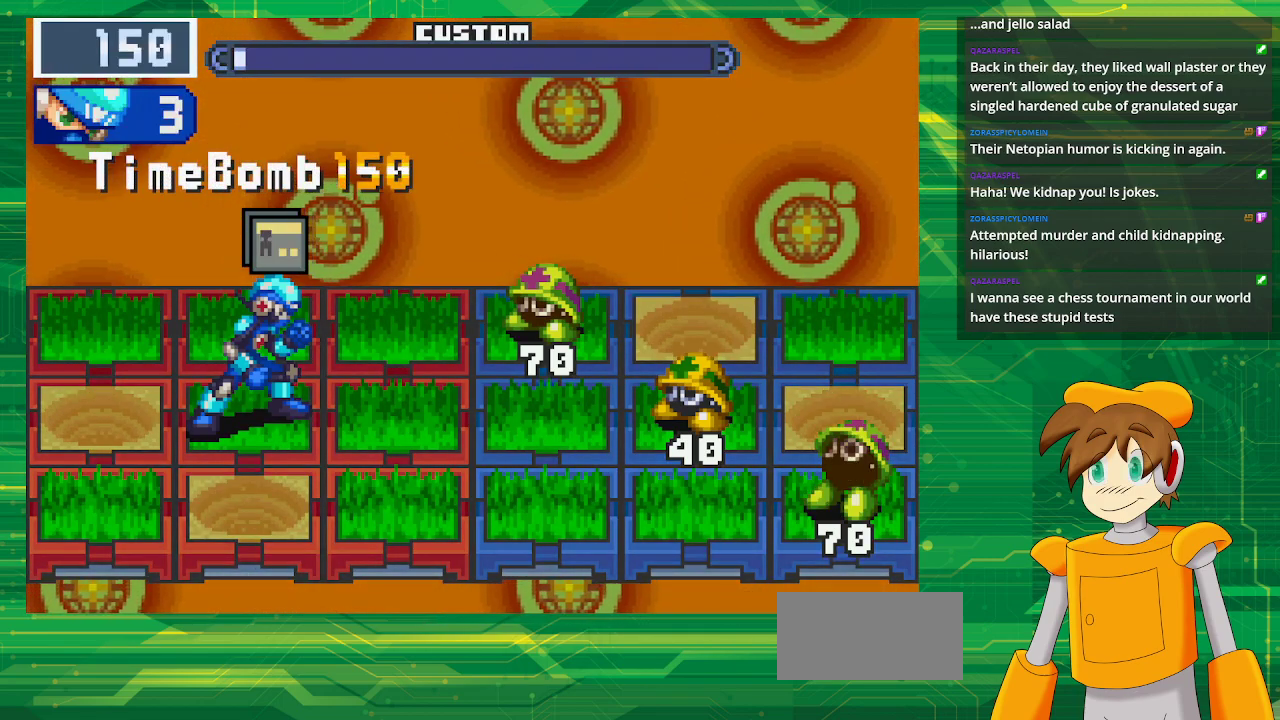
{"buttons": [], "events": []}
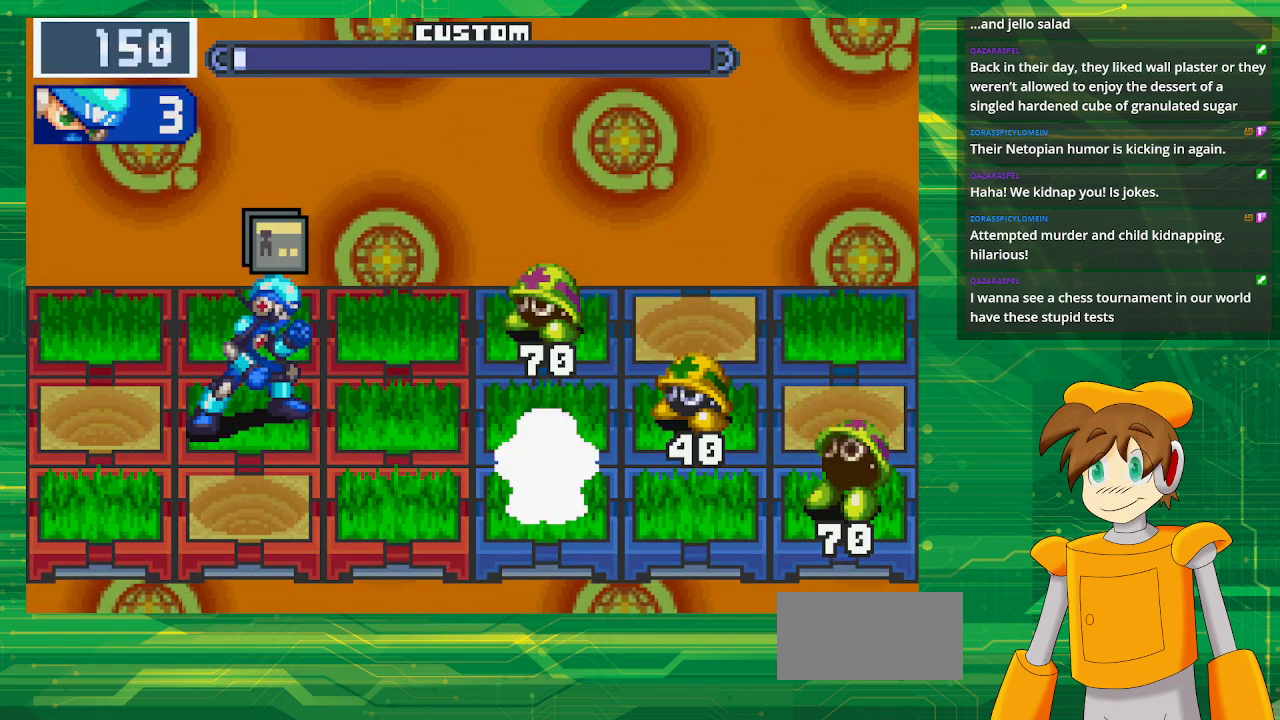
{"buttons": [], "events": []}
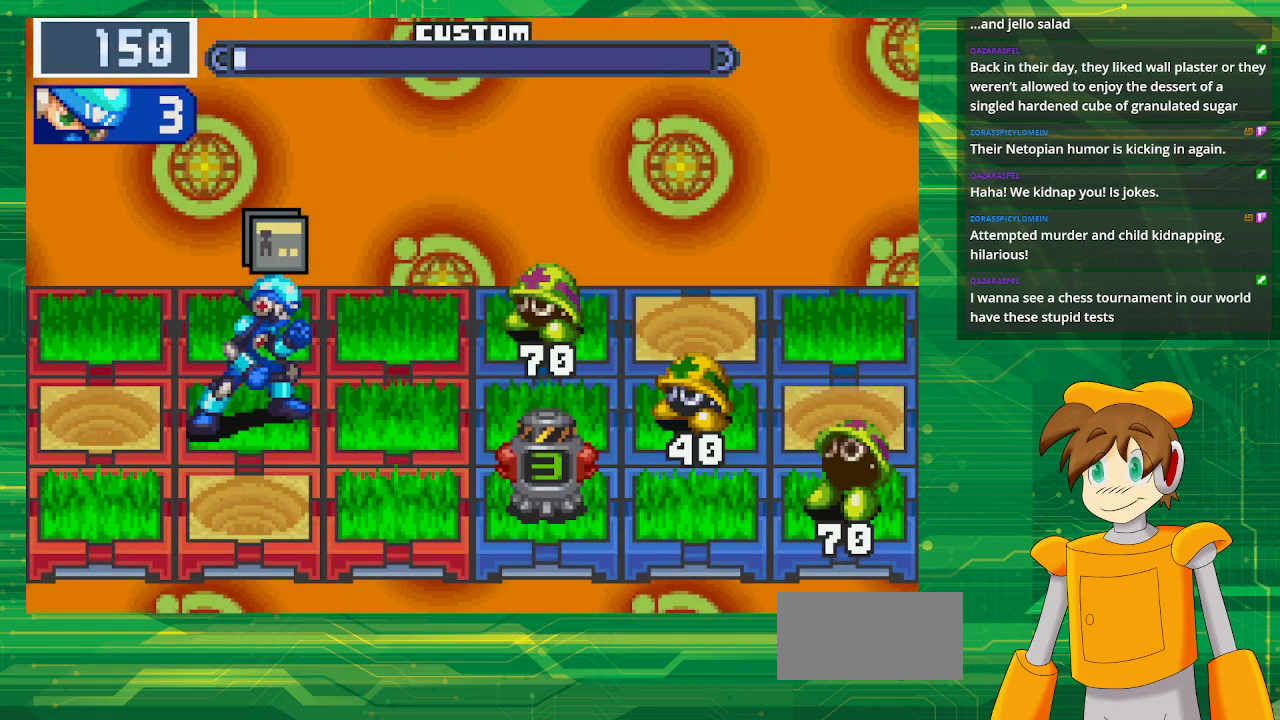
{"buttons": [], "events": []}
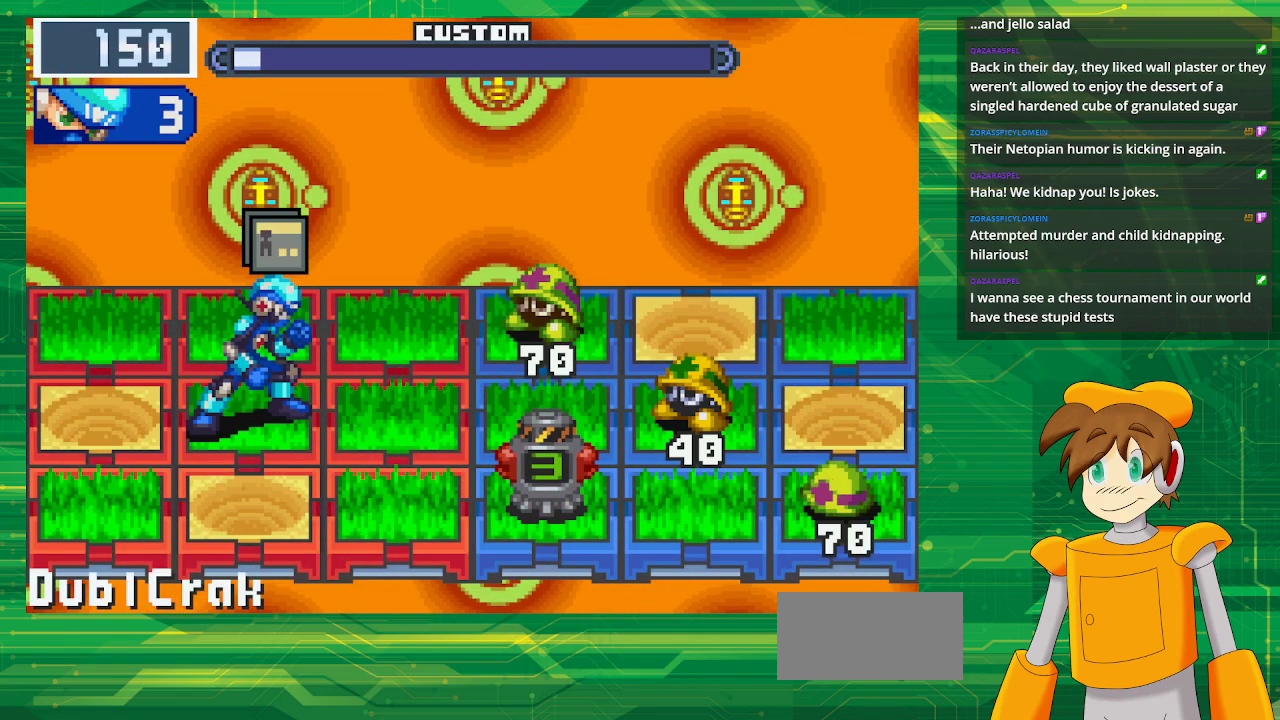
{"buttons": [], "events": []}
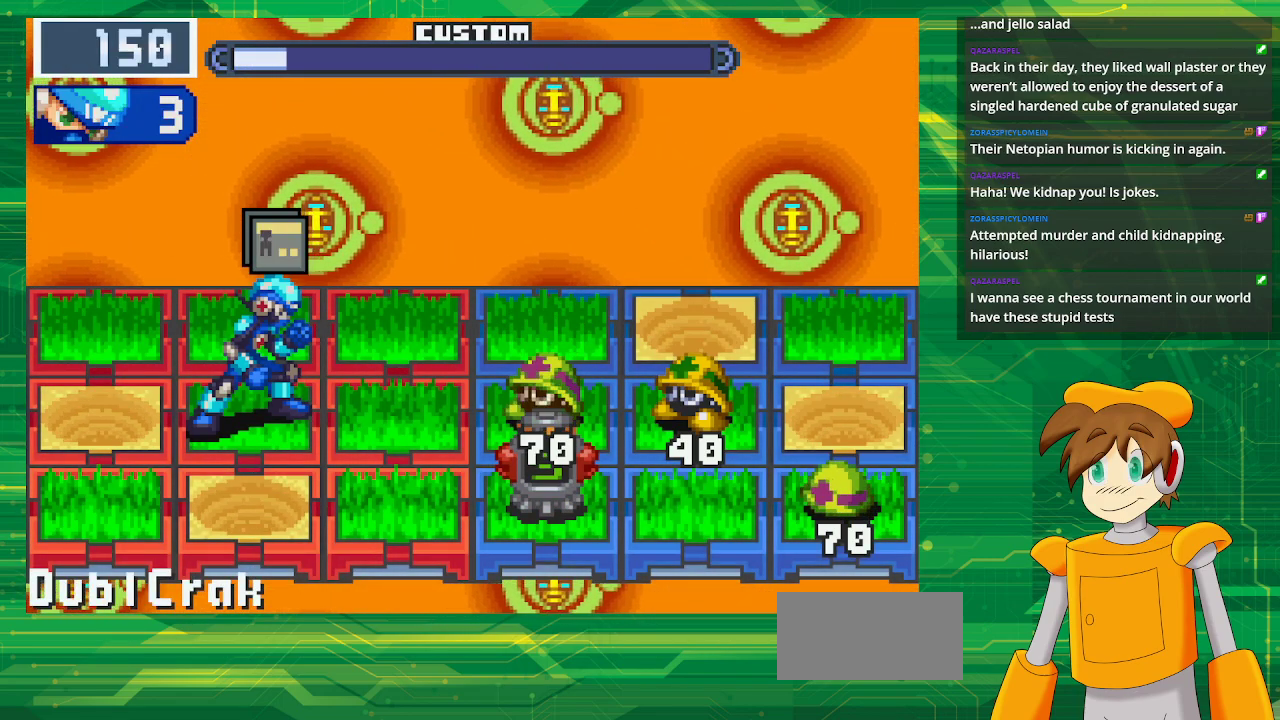
{"buttons": [], "events": [[83, "DPAD_UP", "down"], [217, "DPAD_UP", "up"]]}
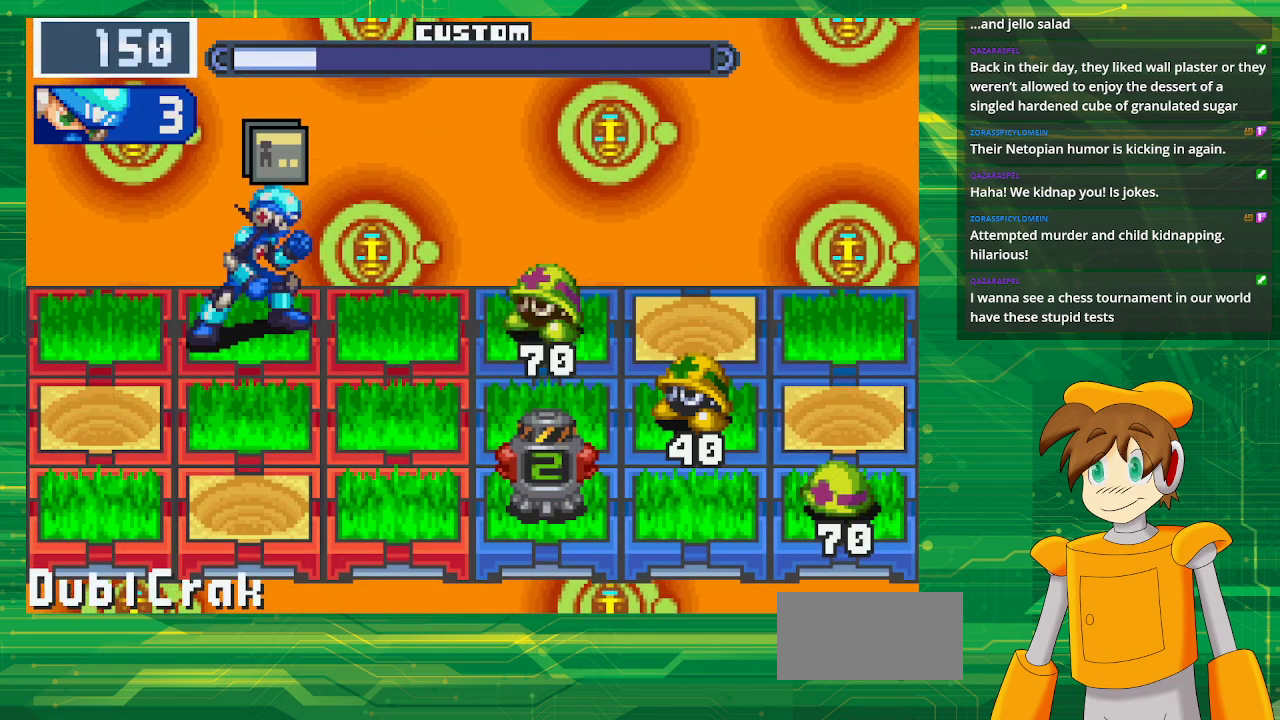
{"buttons": [], "events": [[283, "DPAD_DOWN", "down"], [433, "DPAD_DOWN", "up"]]}
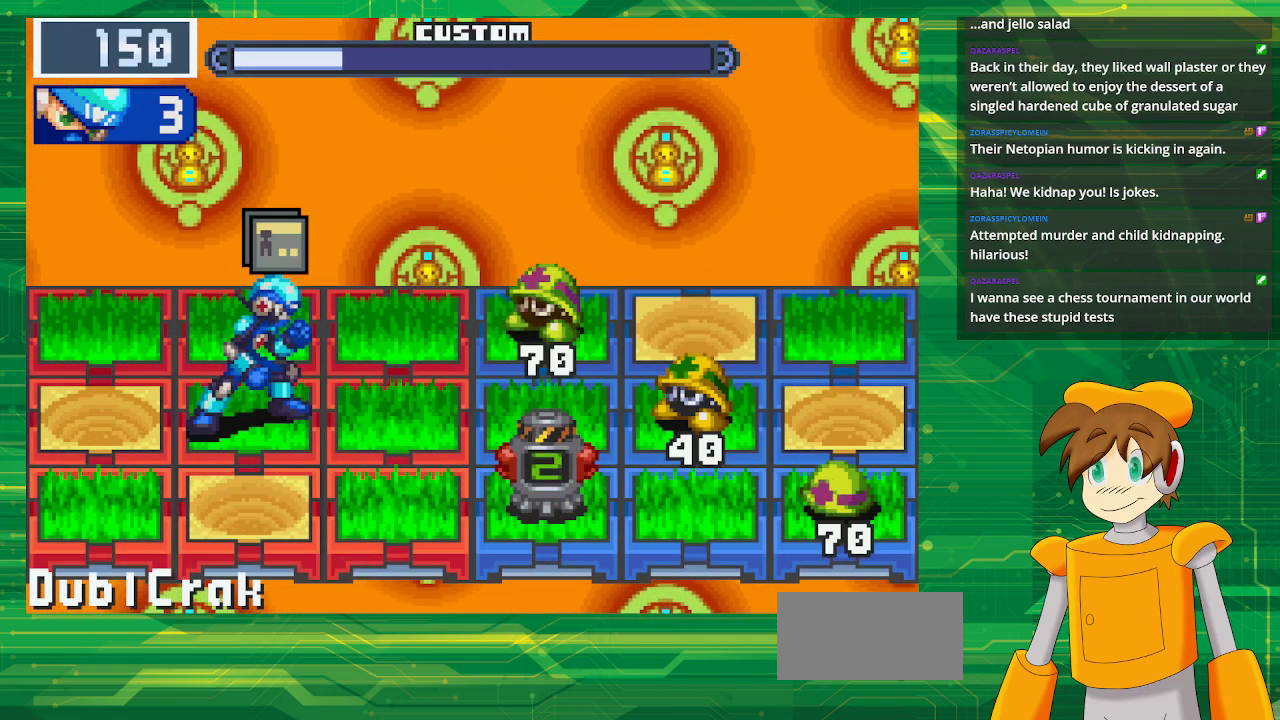
{"buttons": [], "events": []}
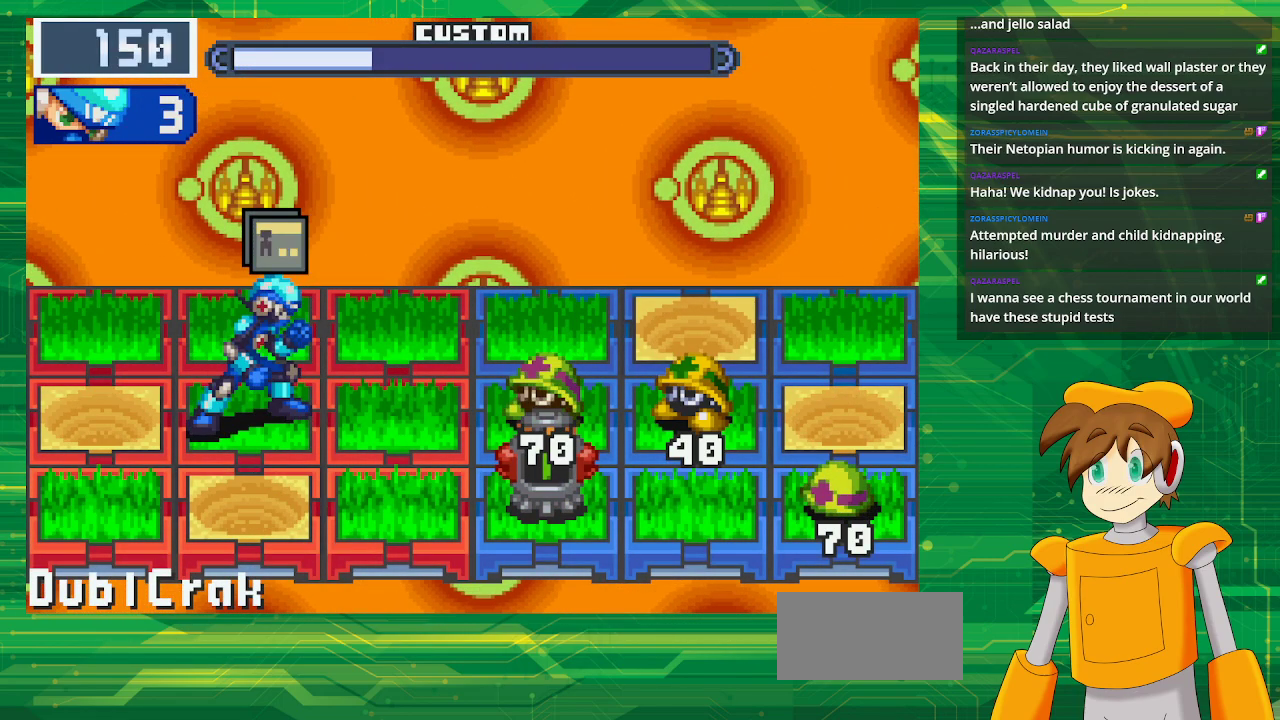
{"buttons": [], "events": [[33, "DPAD_UP", "down"], [167, "DPAD_UP", "up"]]}
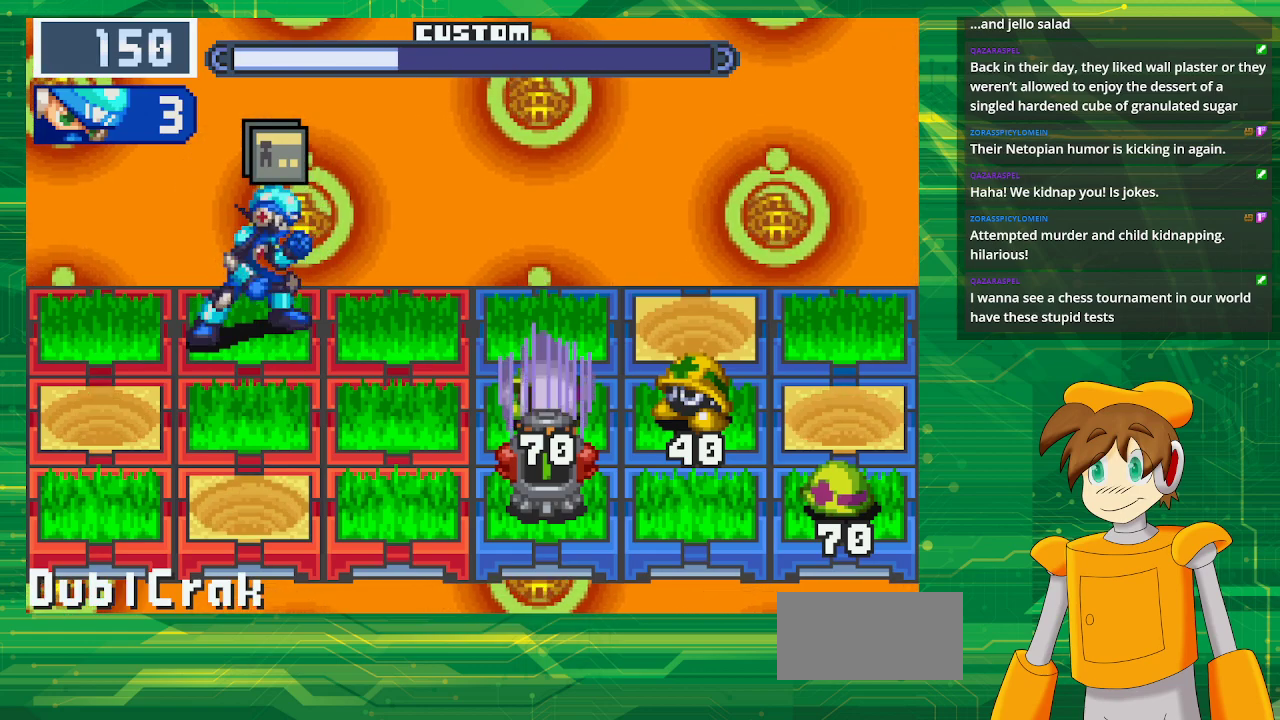
{"buttons": [], "events": [[367, "DPAD_DOWN", "down"], [483, "DPAD_DOWN", "up"]]}
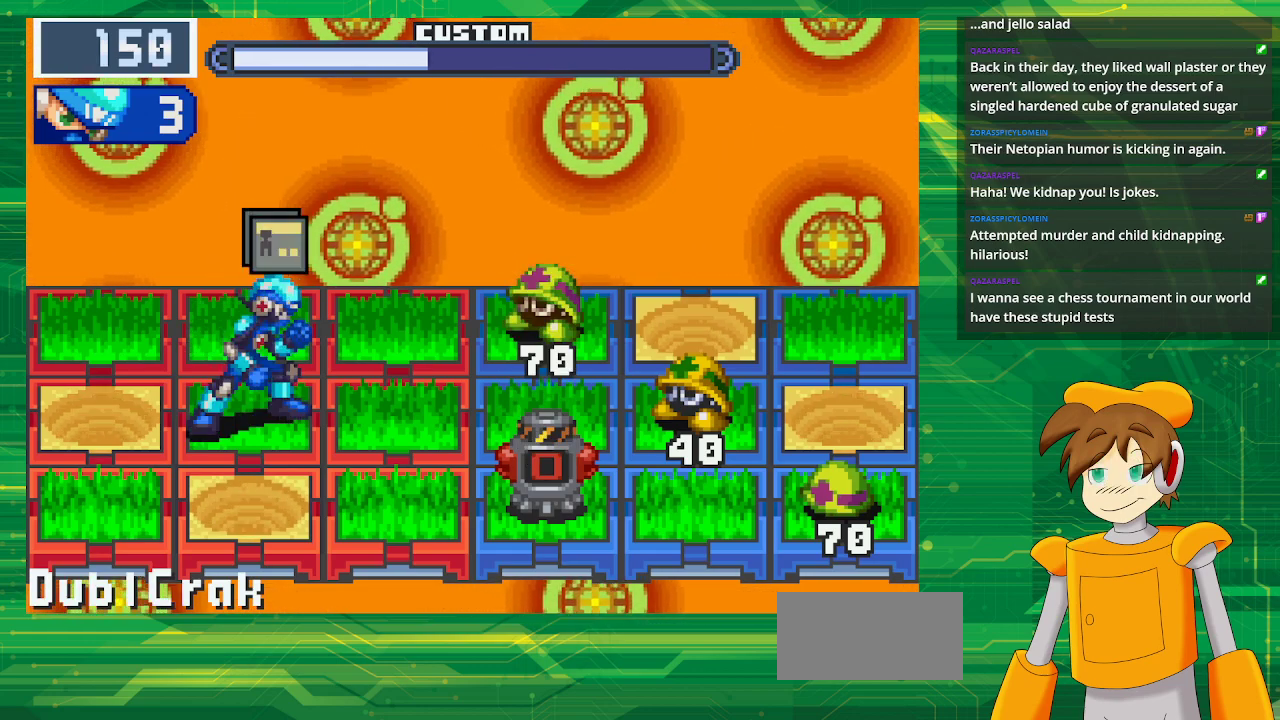
{"buttons": [], "events": []}
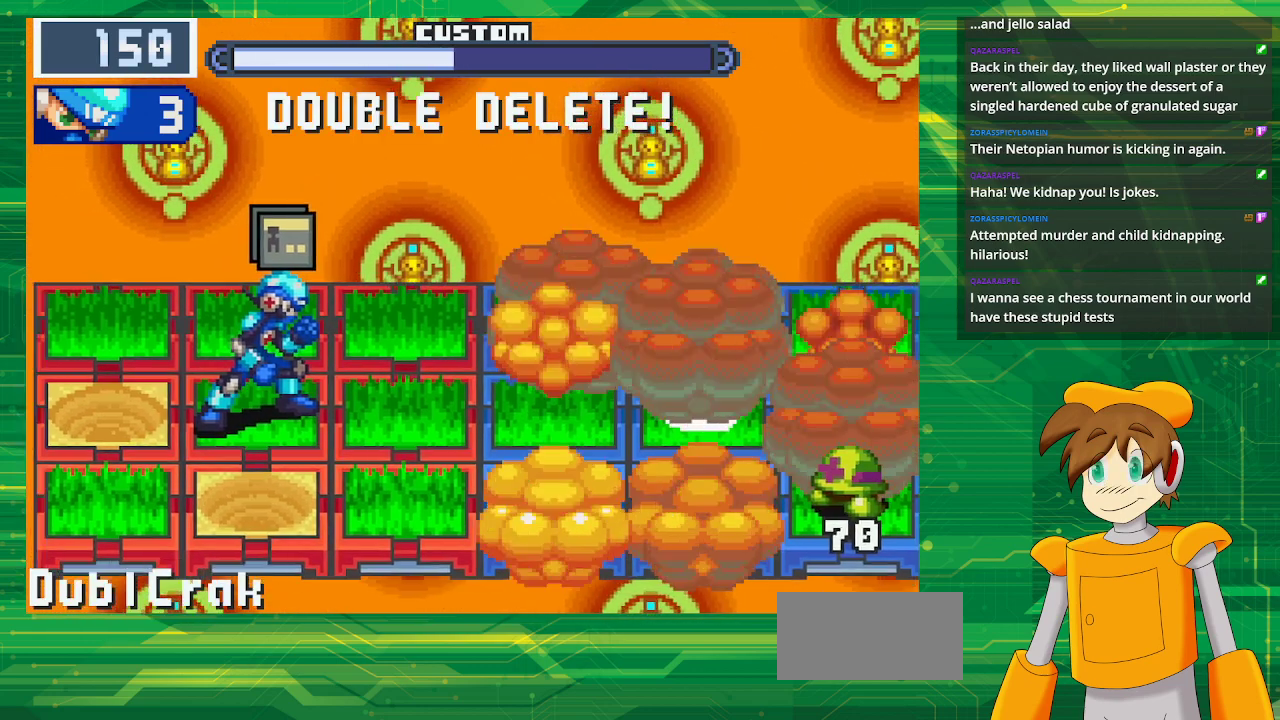
{"buttons": [], "events": []}
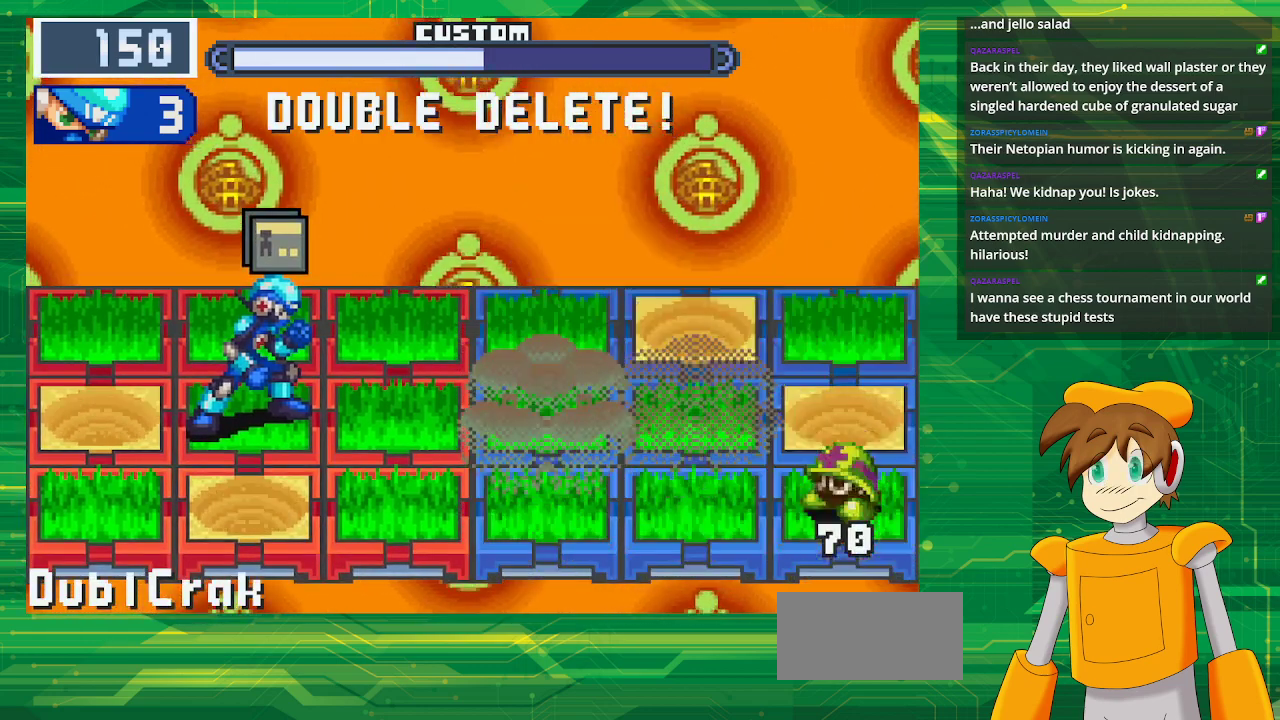
{"buttons": ["A"], "events": [[200, "DPAD_RIGHT", "down"], [383, "DPAD_RIGHT", "up"], [467, "A", "down"]]}
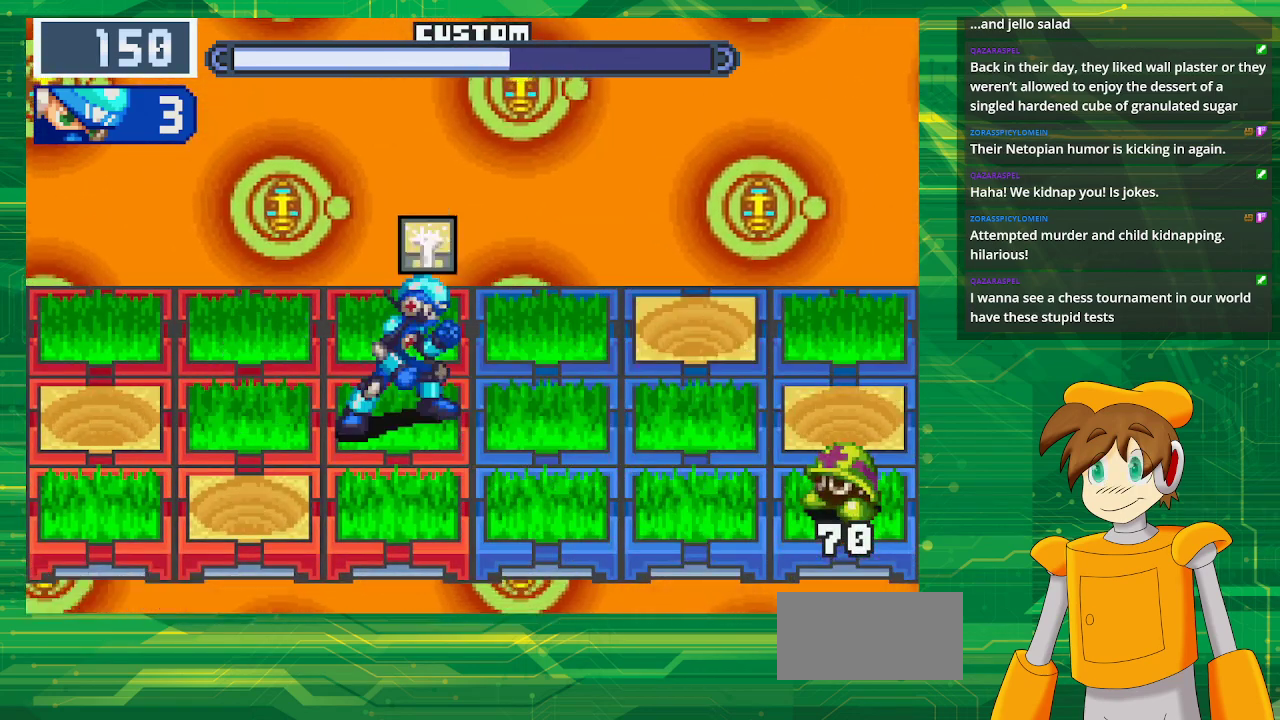
{"buttons": [], "events": [[133, "A", "up"]]}
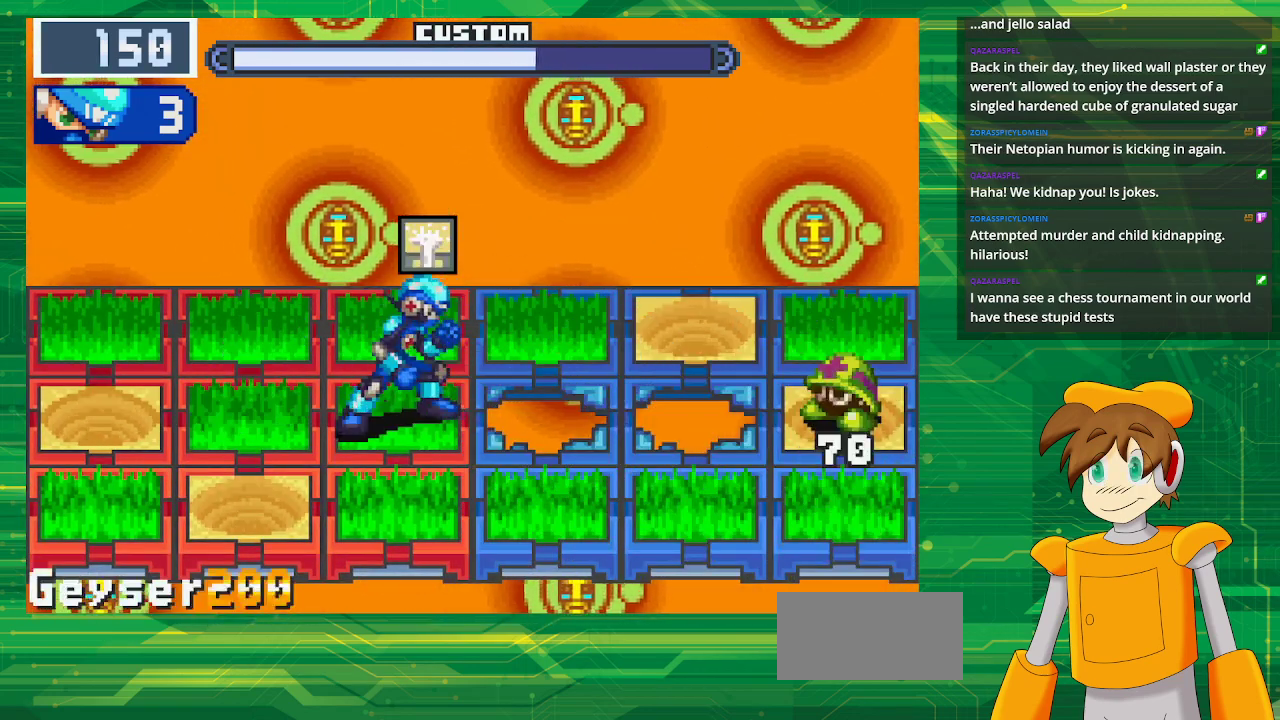
{"buttons": [], "events": [[117, "DPAD_LEFT", "down"], [250, "DPAD_LEFT", "up"]]}
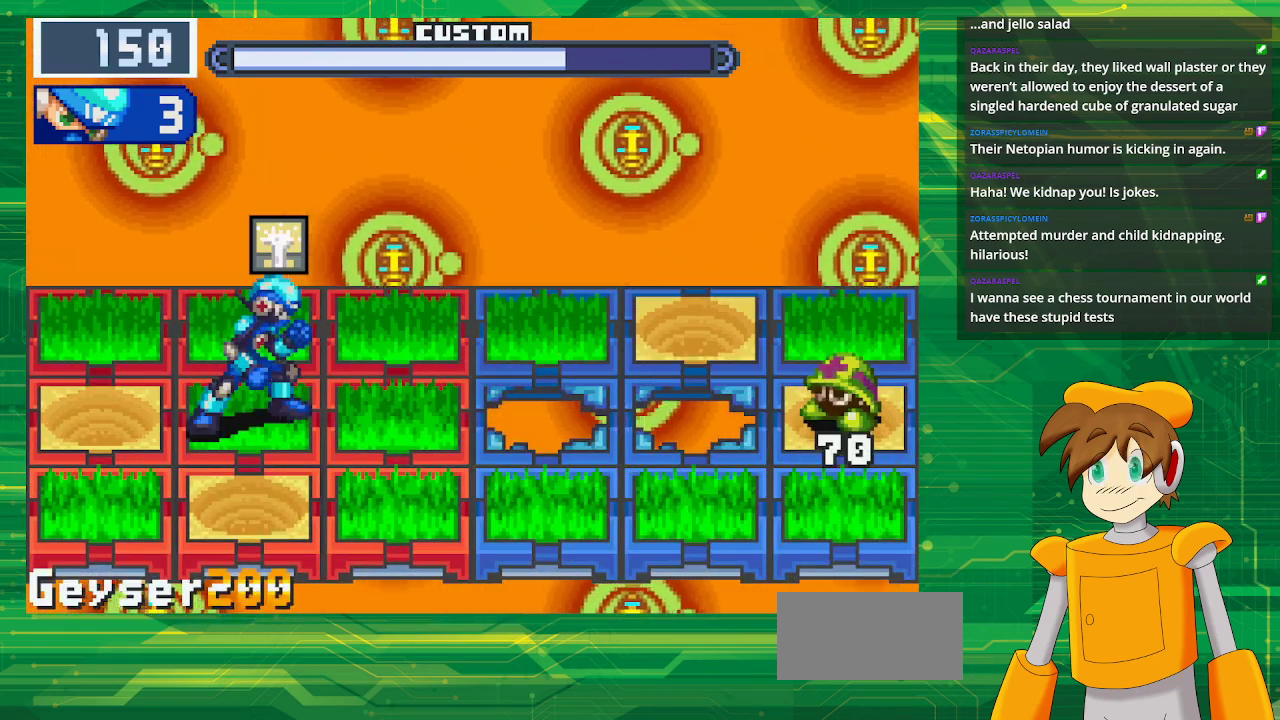
{"buttons": ["A"], "events": [[433, "A", "down"]]}
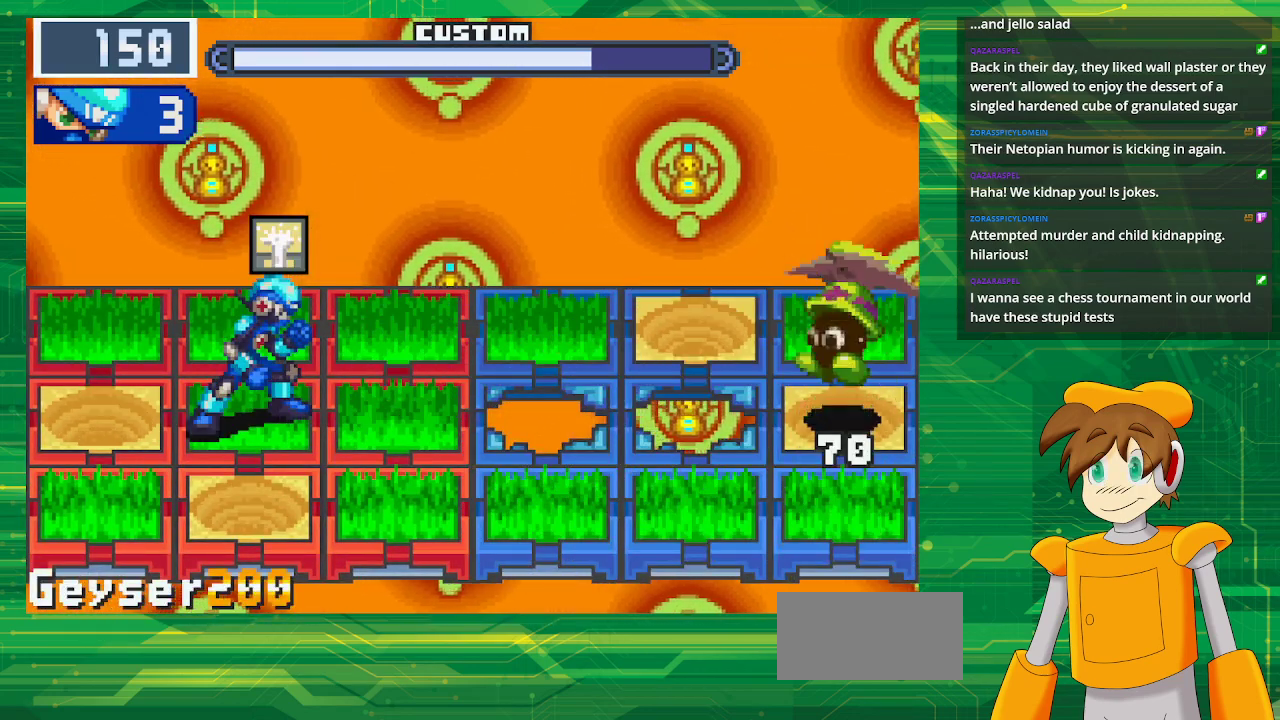
{"buttons": ["A"], "events": []}
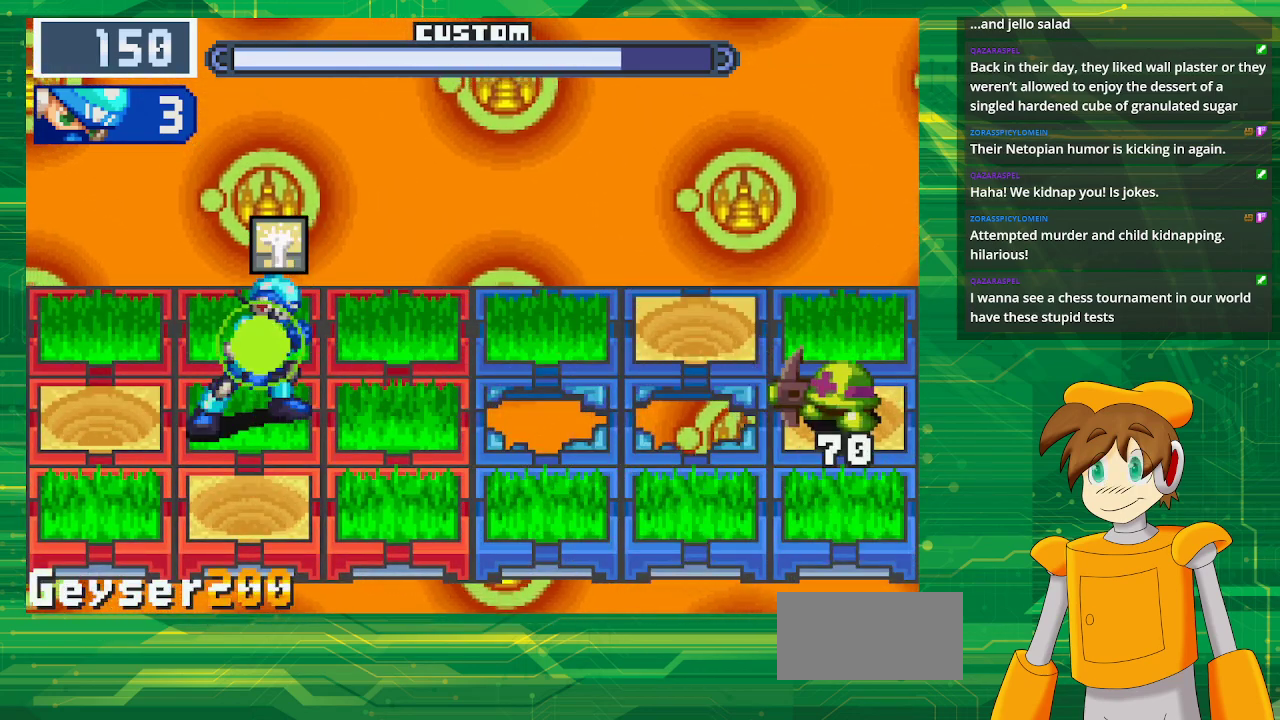
{"buttons": [], "events": [[117, "A", "up"]]}